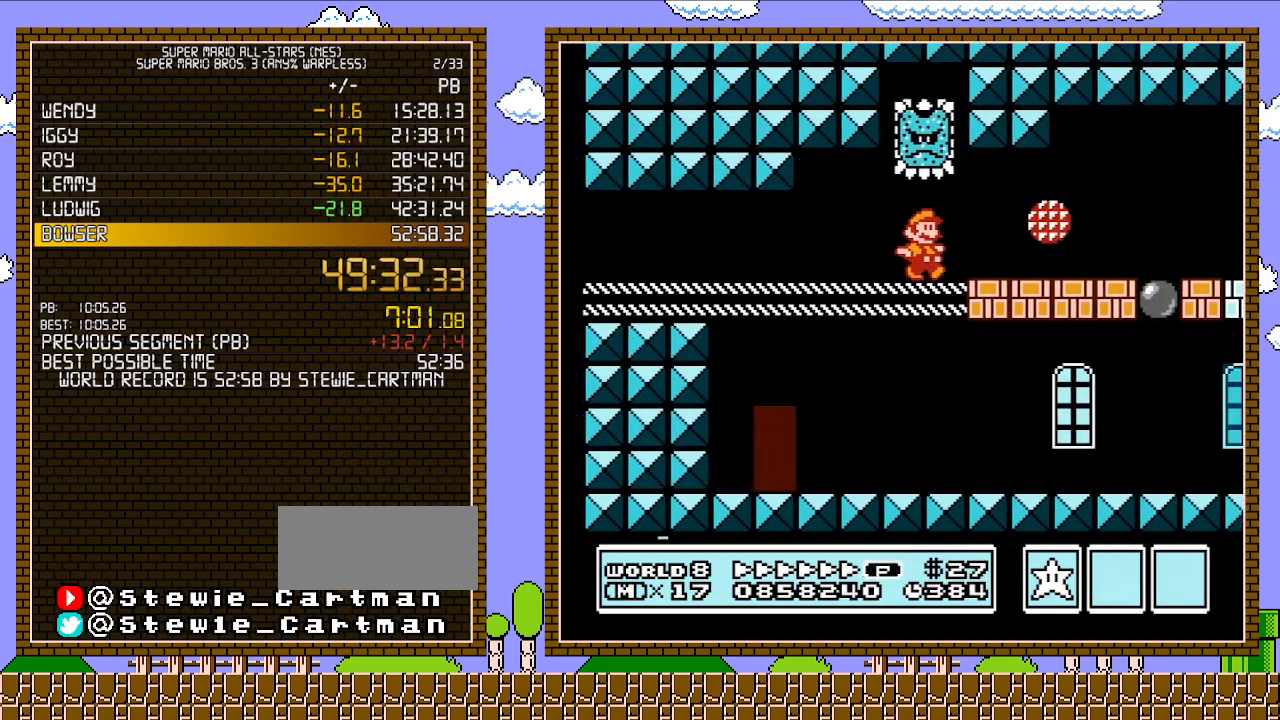
Gameplay with a controller (Nintendo layout); each line is a JSON object with the inputs held at the frame after it. "events" lists button and stick changes between this image and that frame as [ms after this image, input, new state], when the widget could be followed in between. Not read: L3 R3.
{"buttons": ["B", "DPAD_RIGHT"], "events": []}
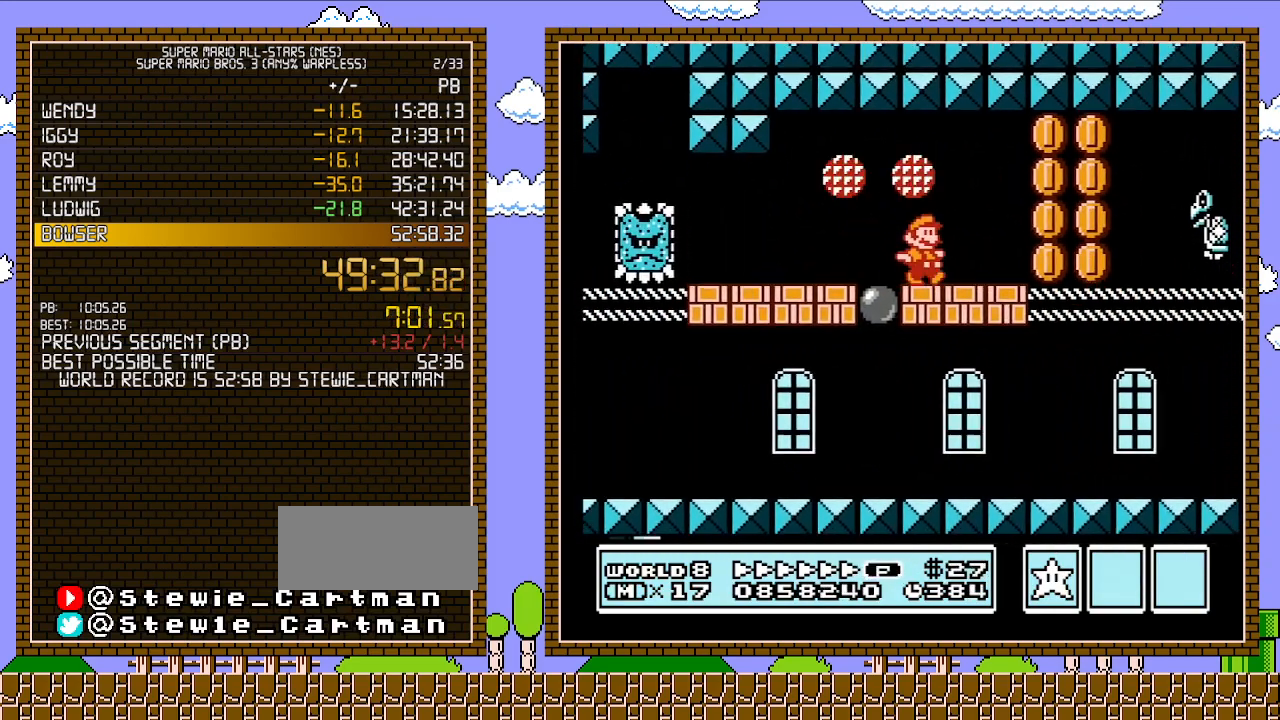
{"buttons": ["B", "DPAD_RIGHT"], "events": [[217, "A", "down"], [300, "A", "up"]]}
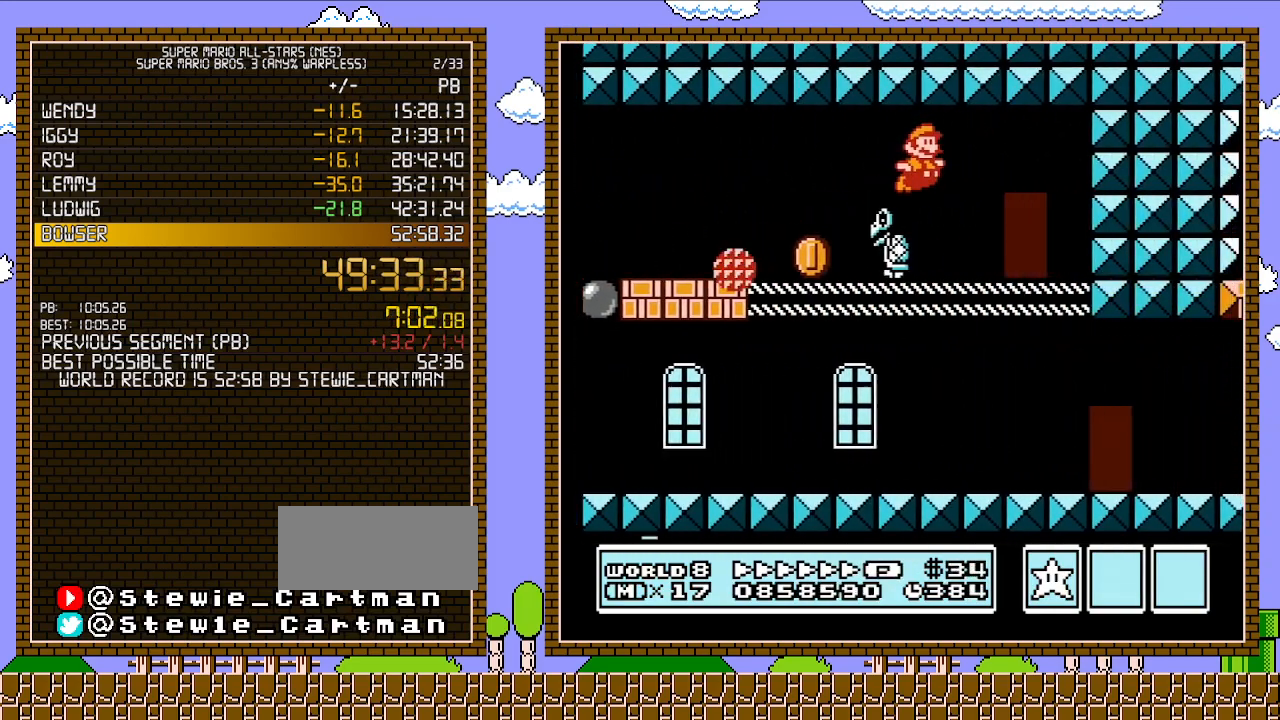
{"buttons": ["B"], "events": [[183, "DPAD_RIGHT", "up"], [250, "DPAD_UP", "down"], [367, "DPAD_UP", "up"]]}
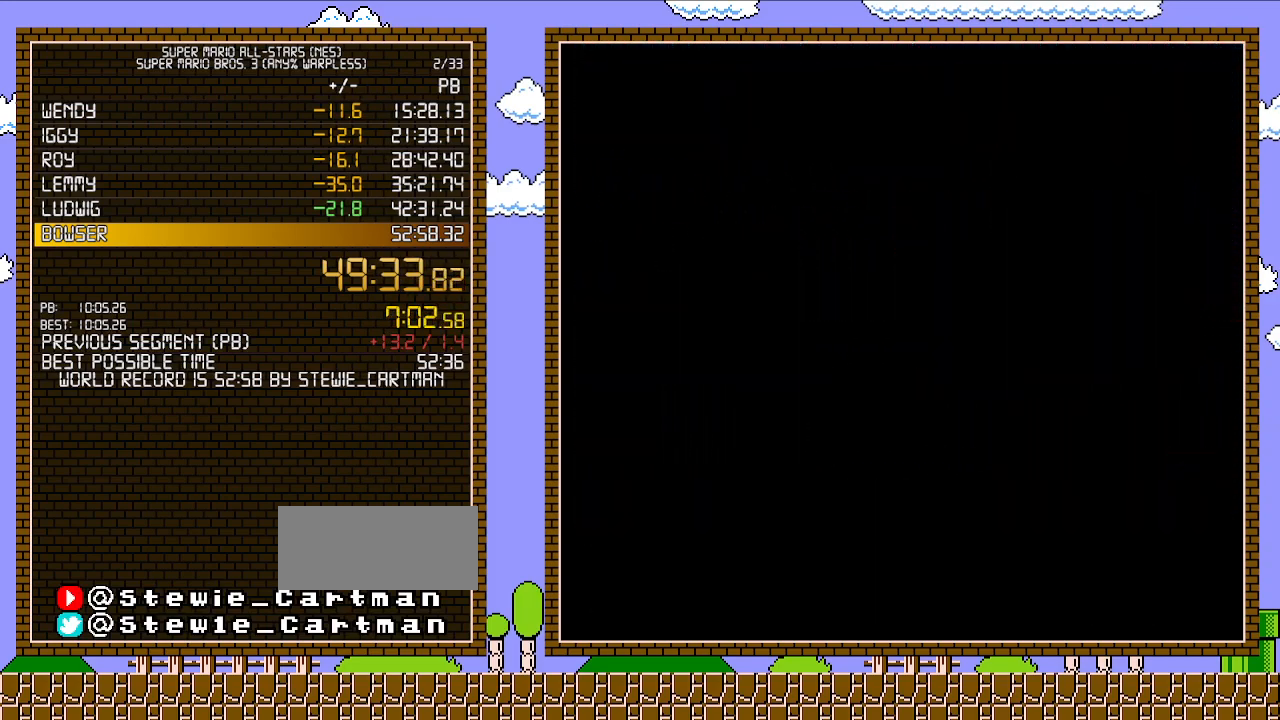
{"buttons": ["B", "DPAD_RIGHT"], "events": [[333, "DPAD_RIGHT", "down"]]}
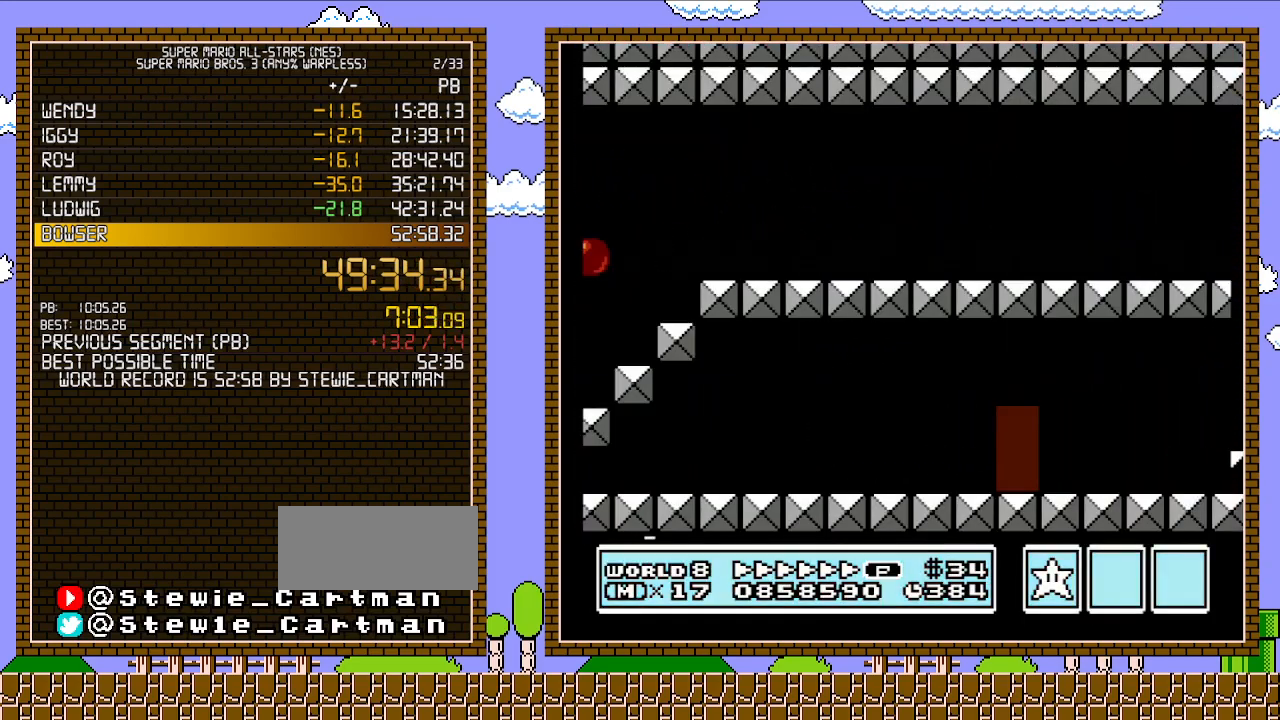
{"buttons": ["B", "DPAD_RIGHT"], "events": [[183, "A", "down"], [283, "A", "up"]]}
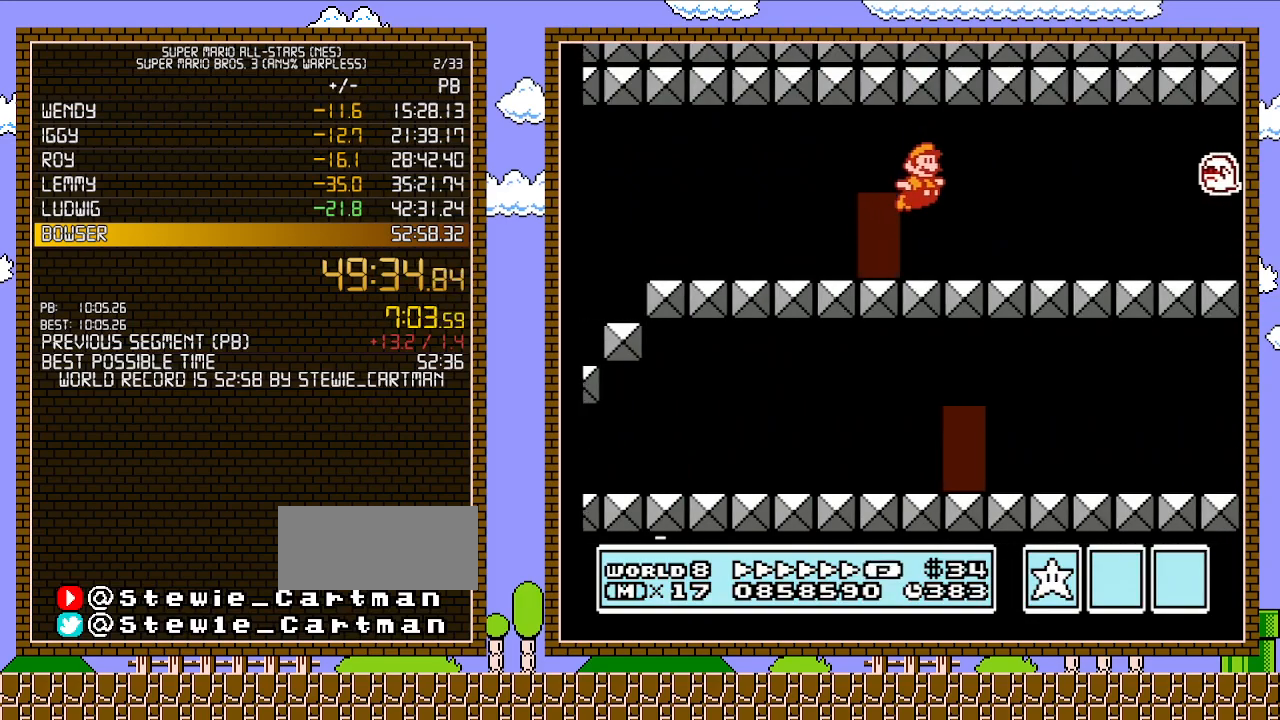
{"buttons": ["B", "DPAD_RIGHT"], "events": []}
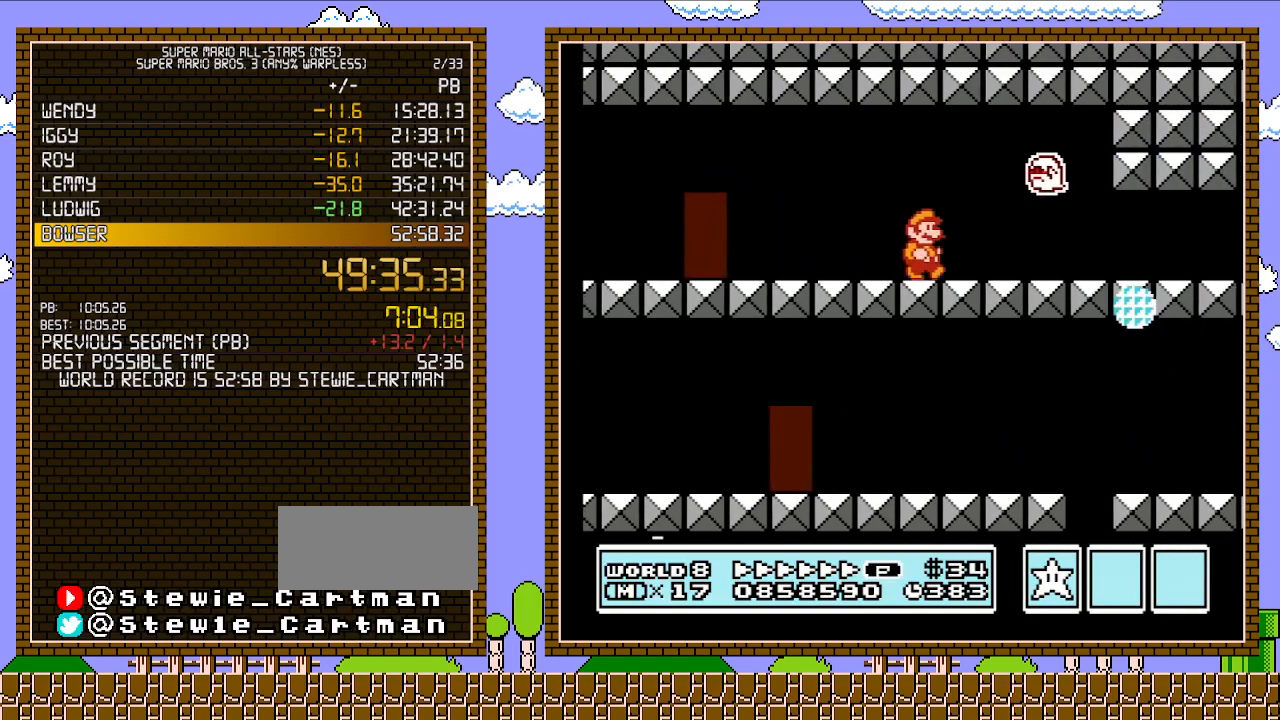
{"buttons": ["A", "B", "DPAD_LEFT"], "events": [[433, "DPAD_LEFT", "down"], [433, "DPAD_RIGHT", "up"], [500, "A", "down"]]}
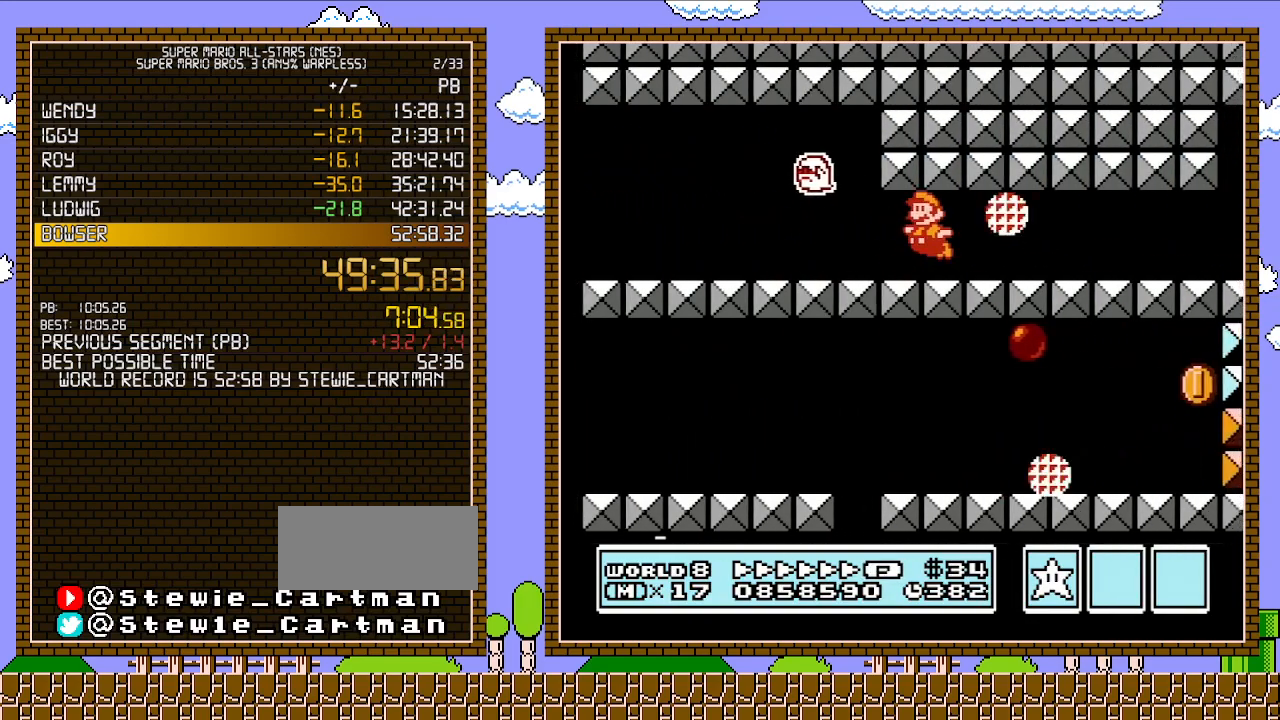
{"buttons": ["A", "B", "DPAD_DOWN"], "events": [[117, "A", "up"], [150, "DPAD_LEFT", "up"], [183, "DPAD_RIGHT", "down"], [333, "DPAD_UP", "down"], [400, "DPAD_UP", "up"], [433, "DPAD_DOWN", "down"], [433, "DPAD_RIGHT", "up"], [467, "A", "down"]]}
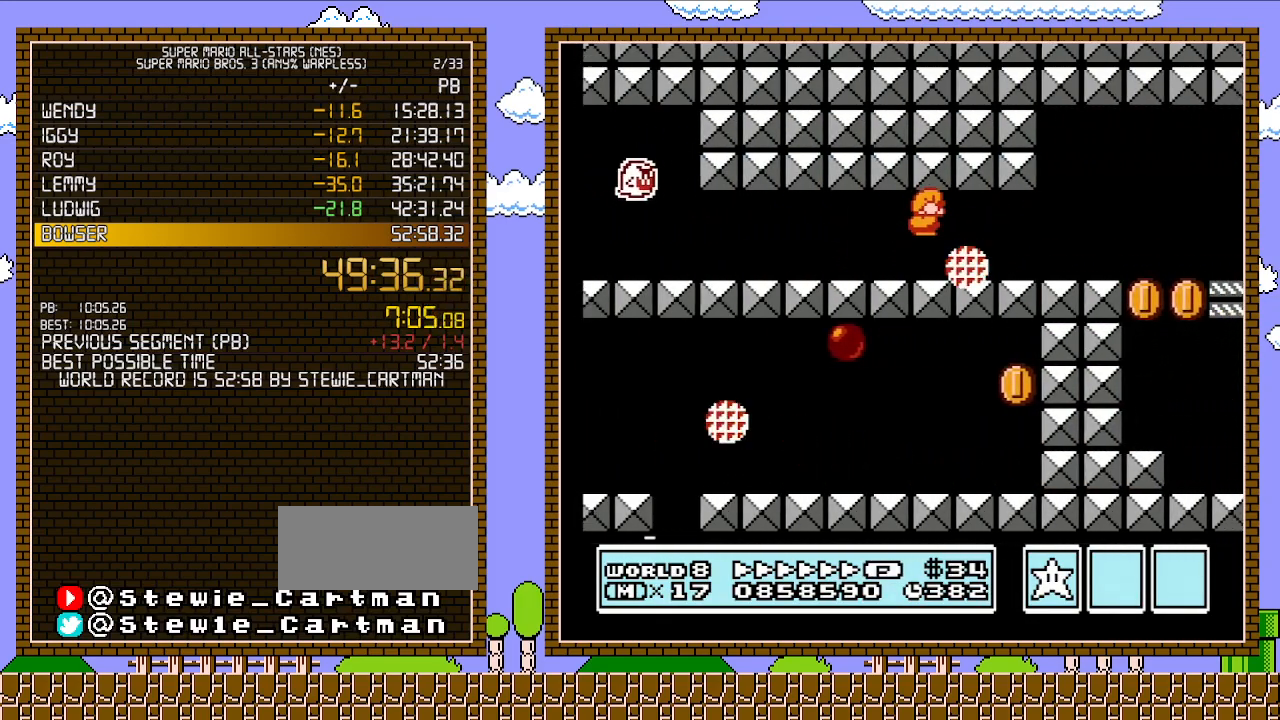
{"buttons": ["B", "DPAD_RIGHT"], "events": [[33, "DPAD_RIGHT", "down"], [83, "DPAD_DOWN", "up"], [117, "A", "up"]]}
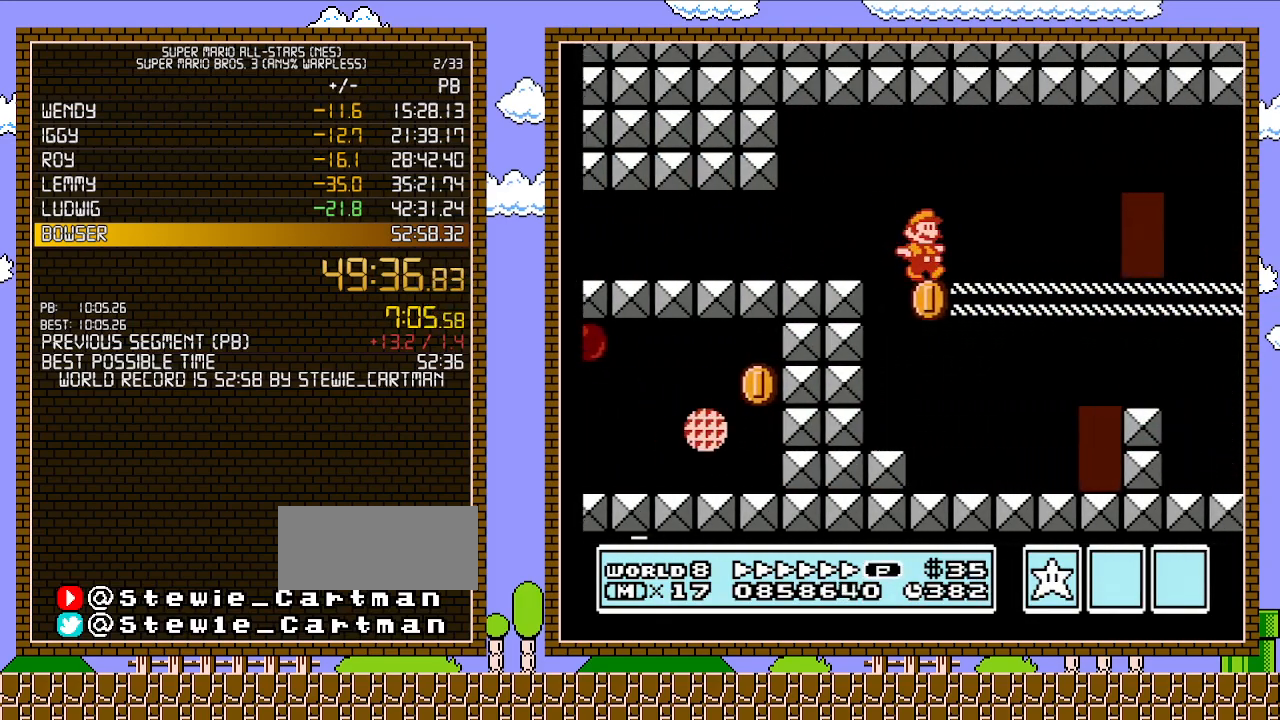
{"buttons": ["B", "DPAD_RIGHT"], "events": []}
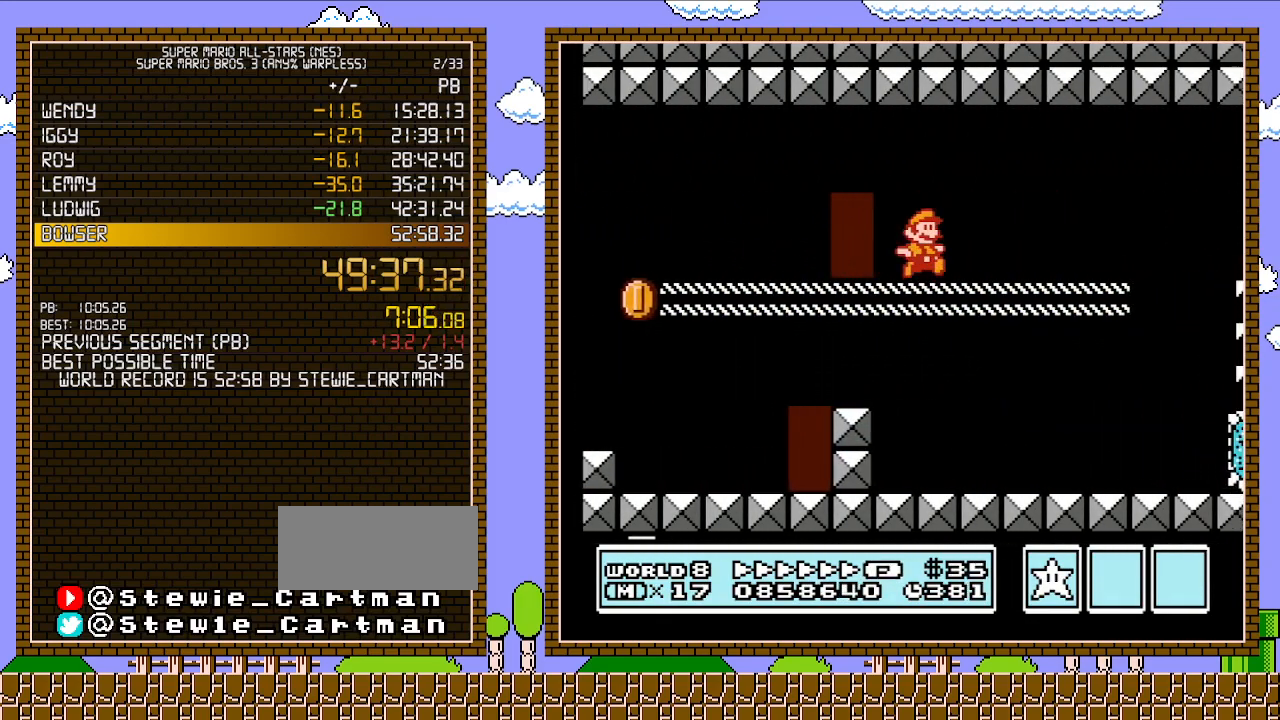
{"buttons": ["B", "DPAD_RIGHT"], "events": [[250, "A", "down"], [300, "A", "up"]]}
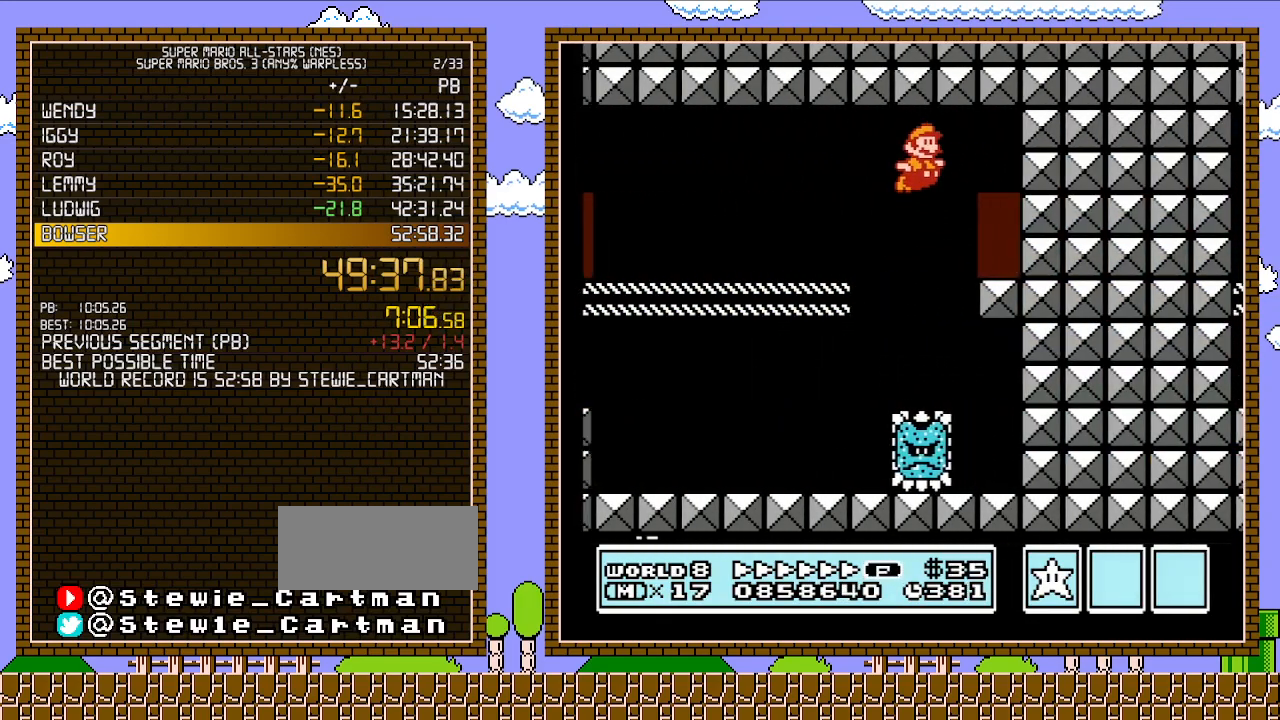
{"buttons": ["B", "DPAD_UP"], "events": [[183, "DPAD_RIGHT", "up"], [250, "DPAD_UP", "down"], [333, "DPAD_UP", "up"], [400, "DPAD_UP", "down"]]}
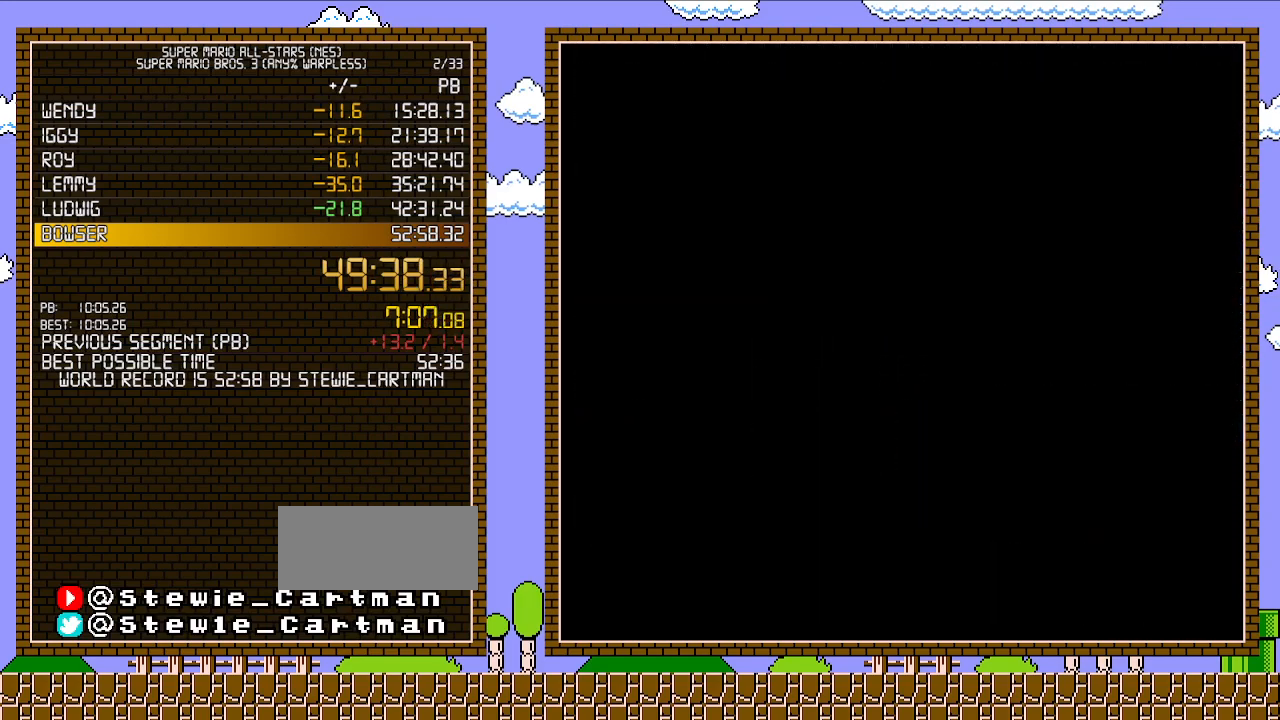
{"buttons": ["B"], "events": [[300, "DPAD_UP", "up"]]}
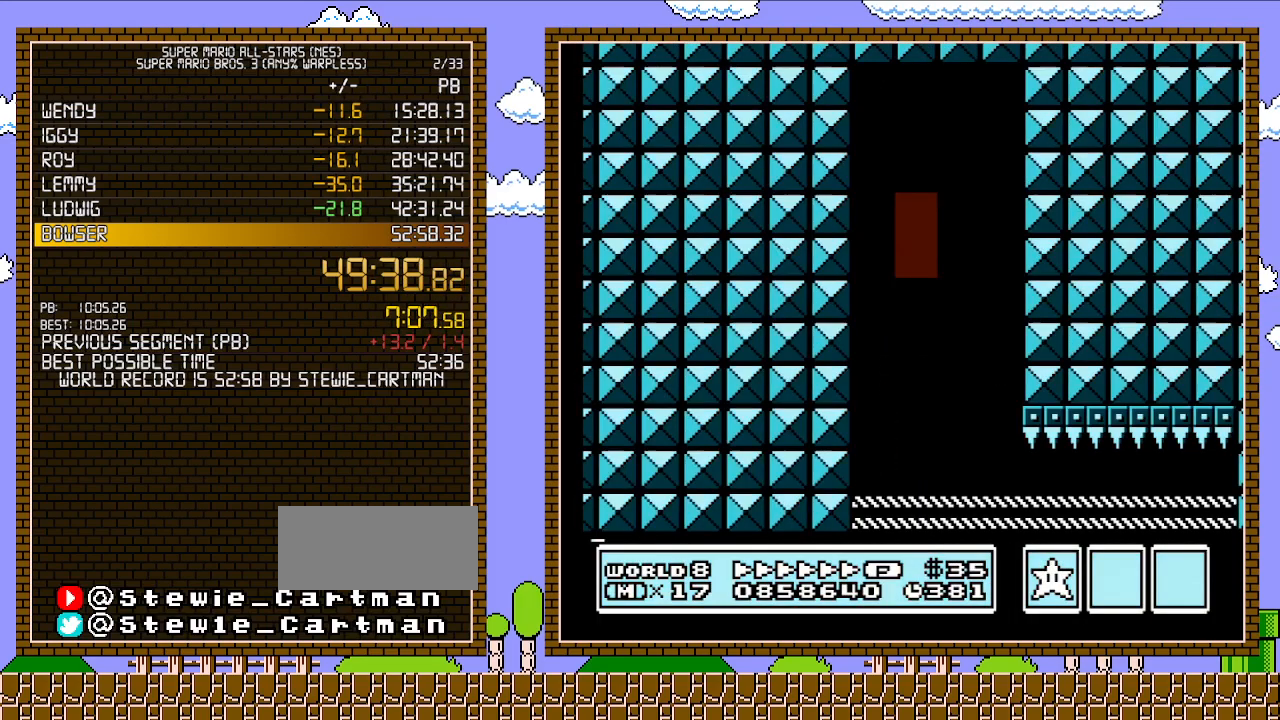
{"buttons": ["B", "DPAD_RIGHT"], "events": [[267, "DPAD_RIGHT", "down"]]}
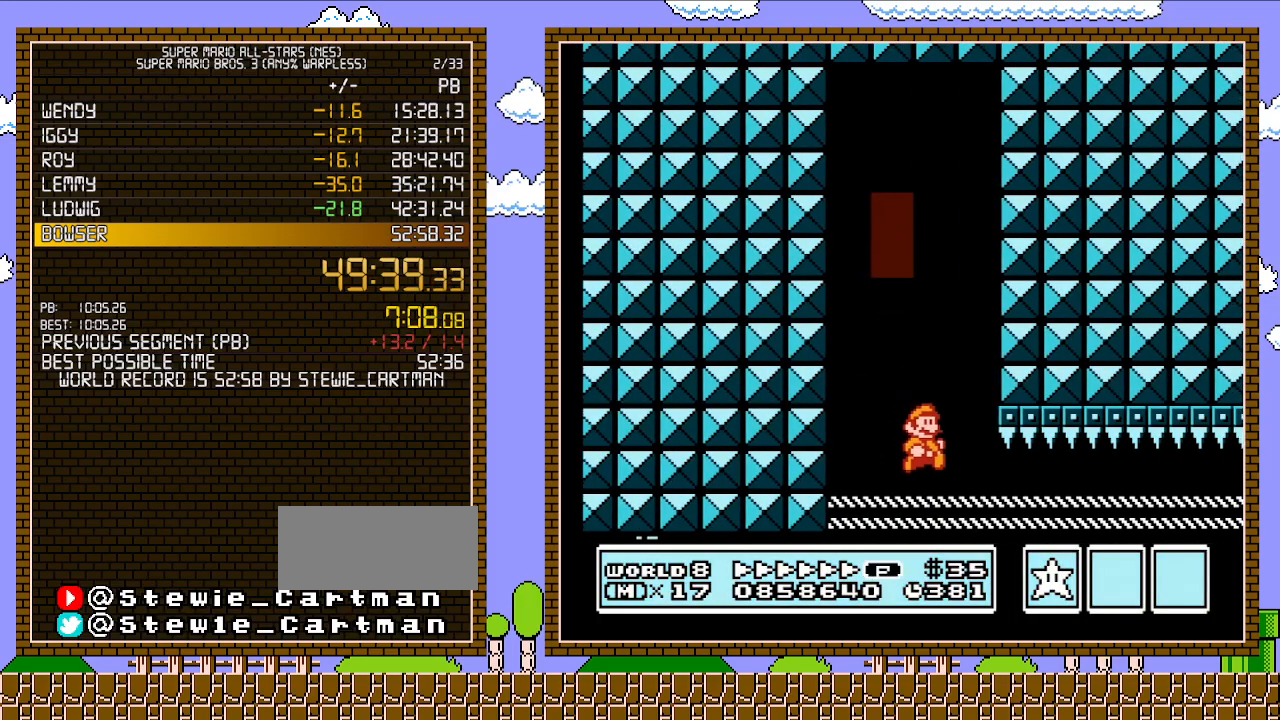
{"buttons": ["B", "DPAD_DOWN"], "events": [[250, "DPAD_DOWN", "down"], [250, "DPAD_RIGHT", "up"]]}
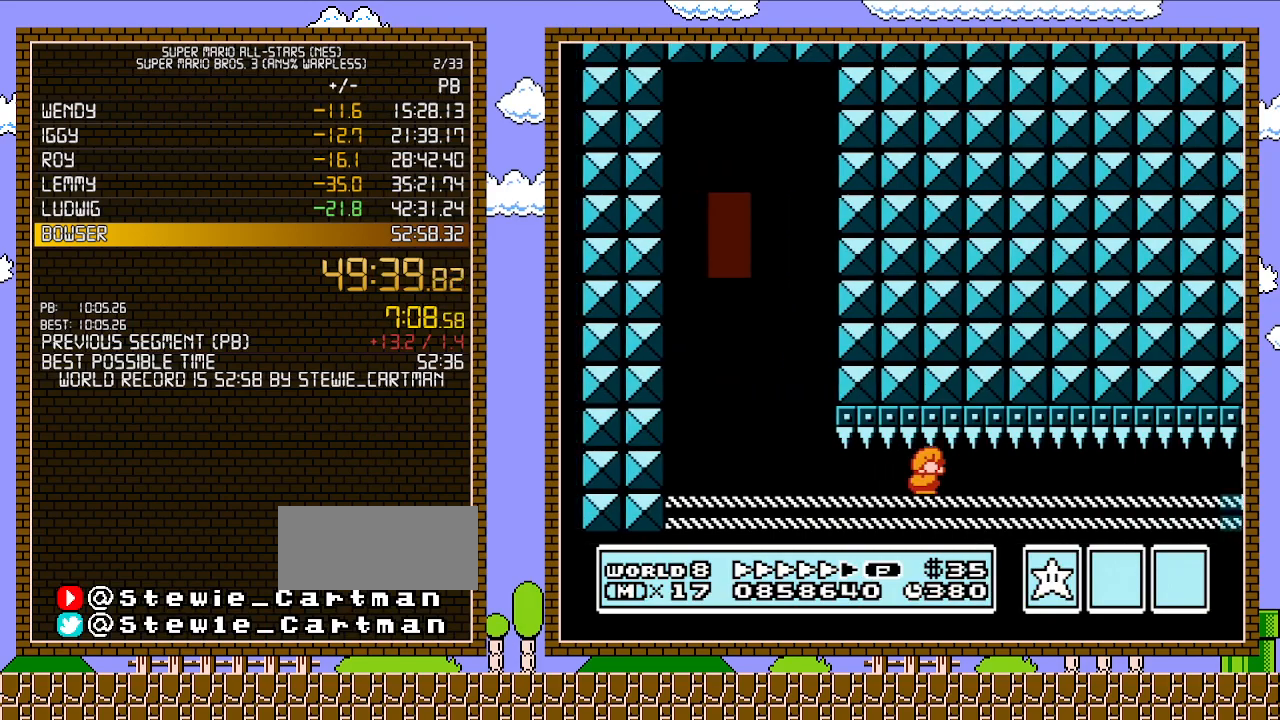
{"buttons": ["B", "DPAD_DOWN"], "events": []}
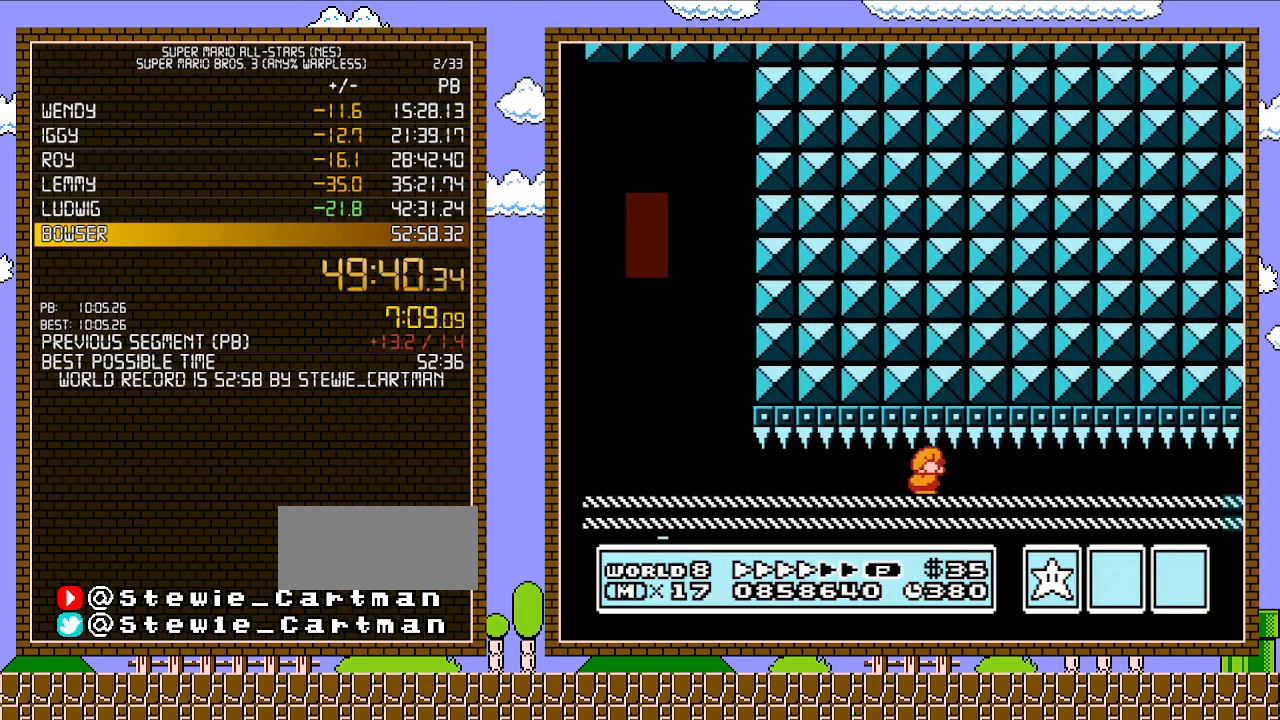
{"buttons": ["B", "DPAD_DOWN"], "events": []}
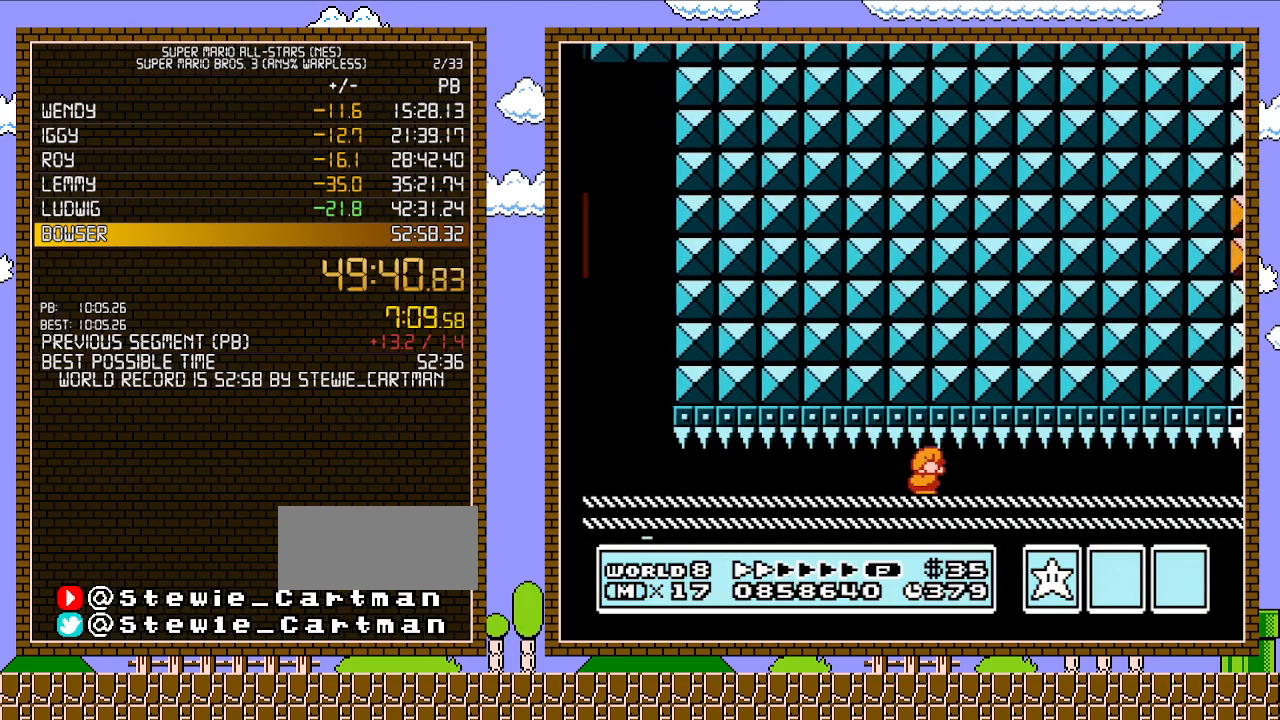
{"buttons": ["B", "DPAD_DOWN"], "events": []}
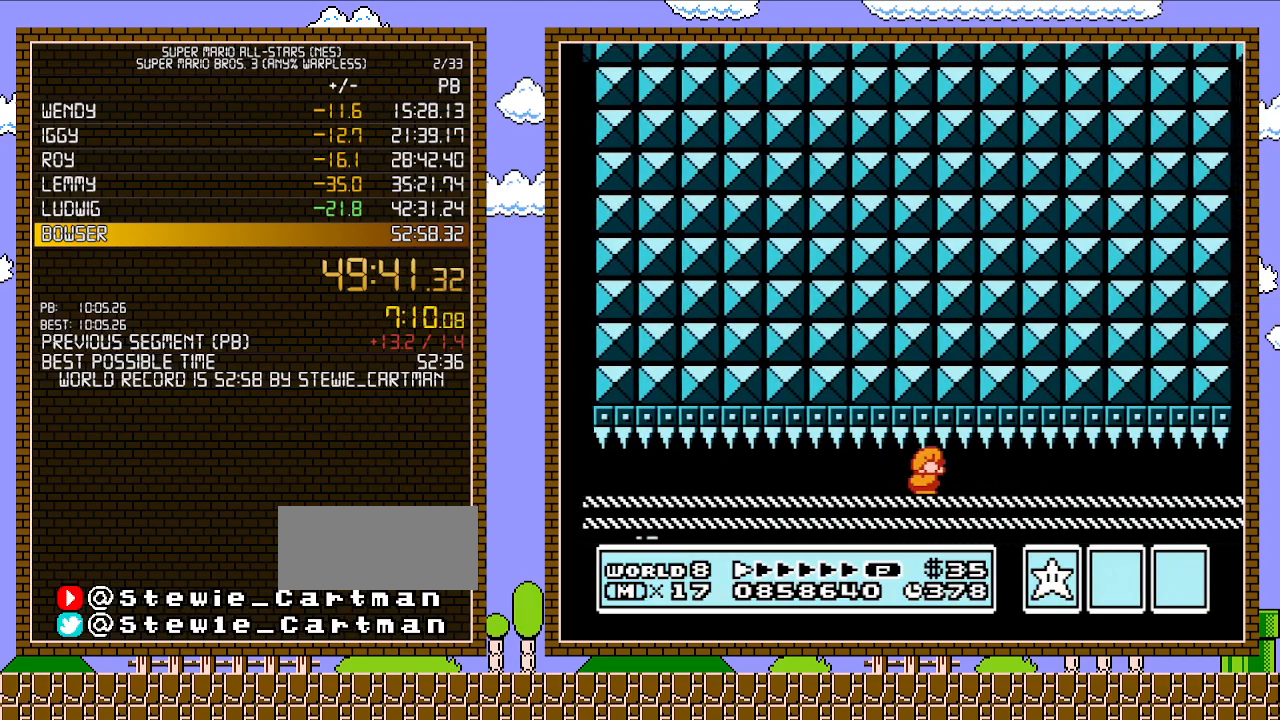
{"buttons": ["B", "DPAD_DOWN"], "events": []}
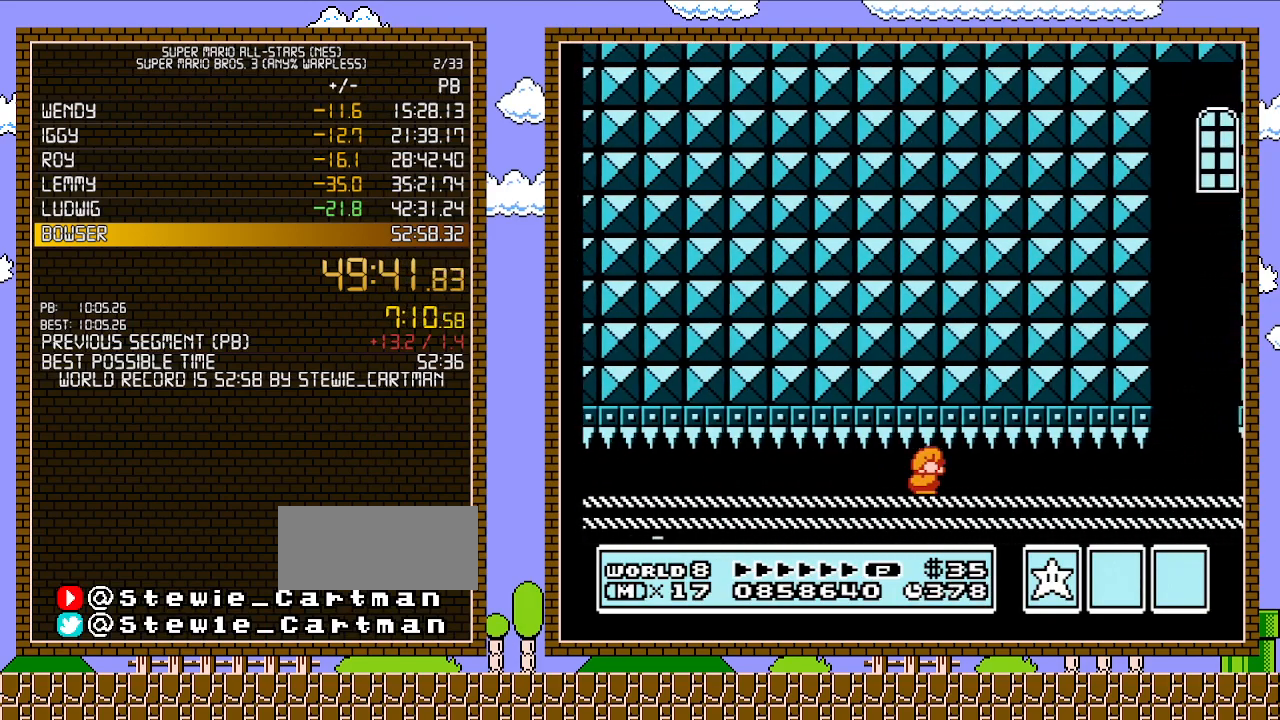
{"buttons": ["B", "DPAD_DOWN"], "events": []}
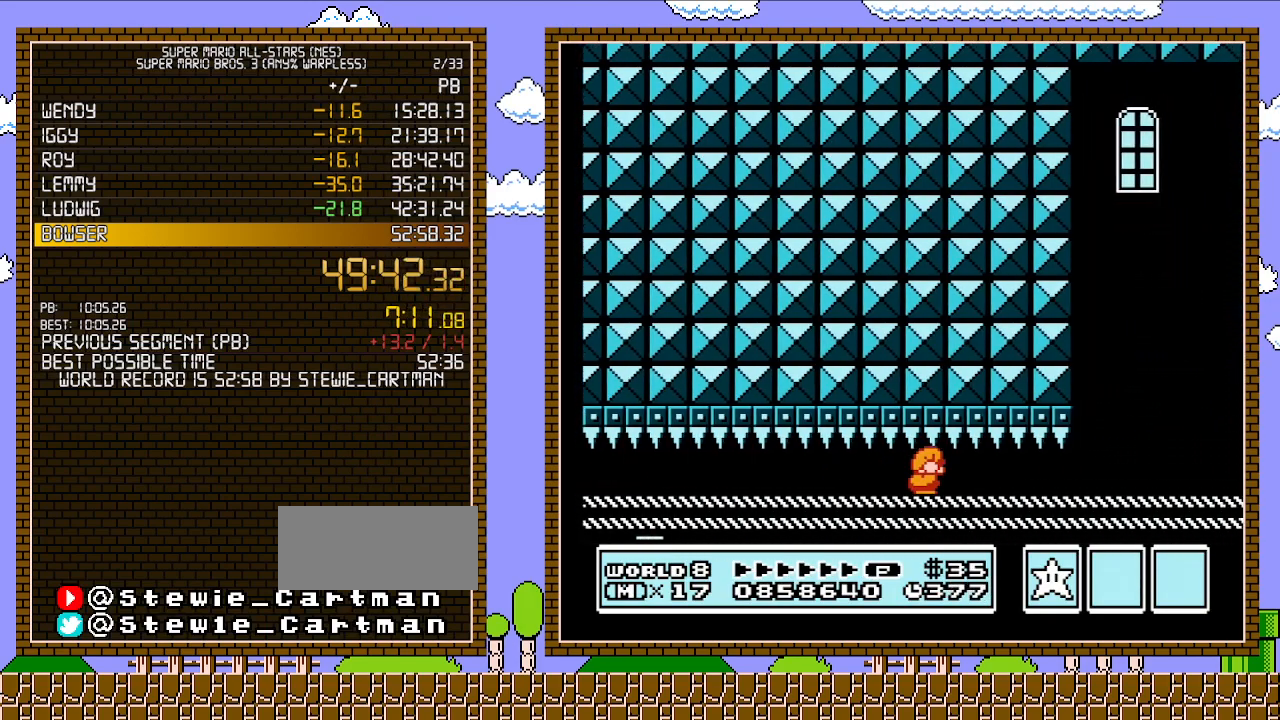
{"buttons": ["B", "DPAD_DOWN"], "events": []}
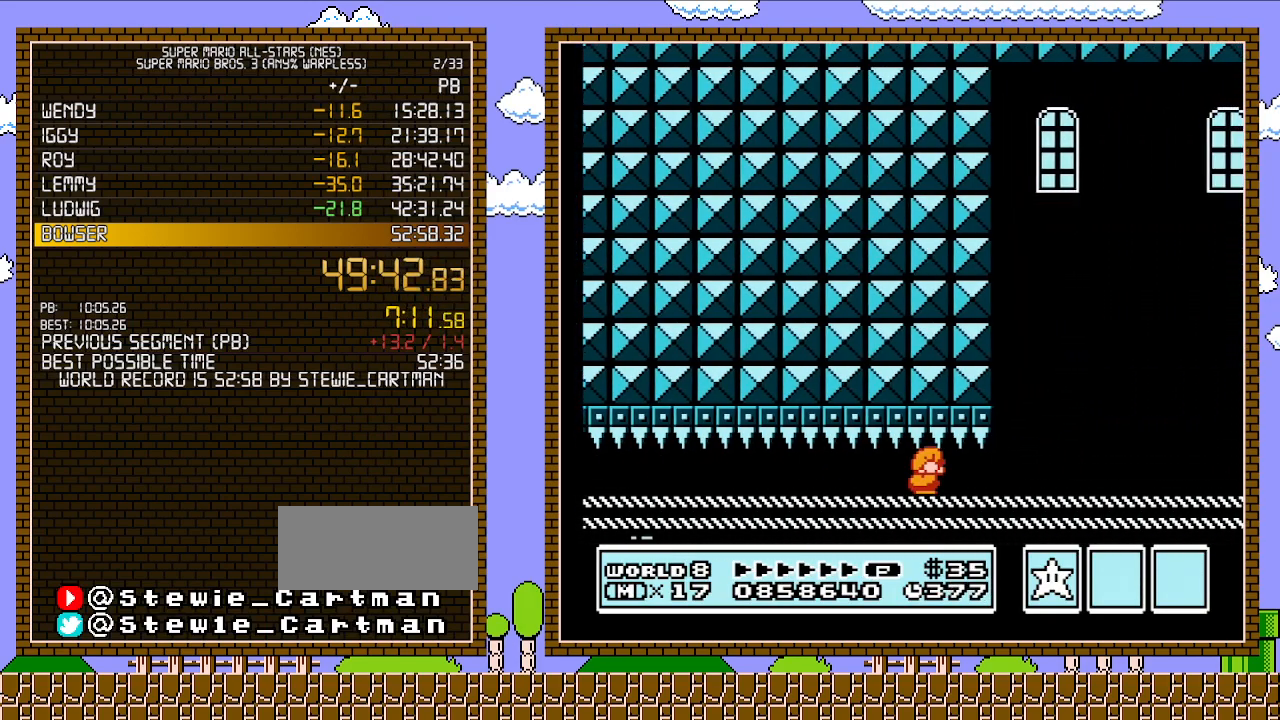
{"buttons": ["B", "DPAD_DOWN"], "events": []}
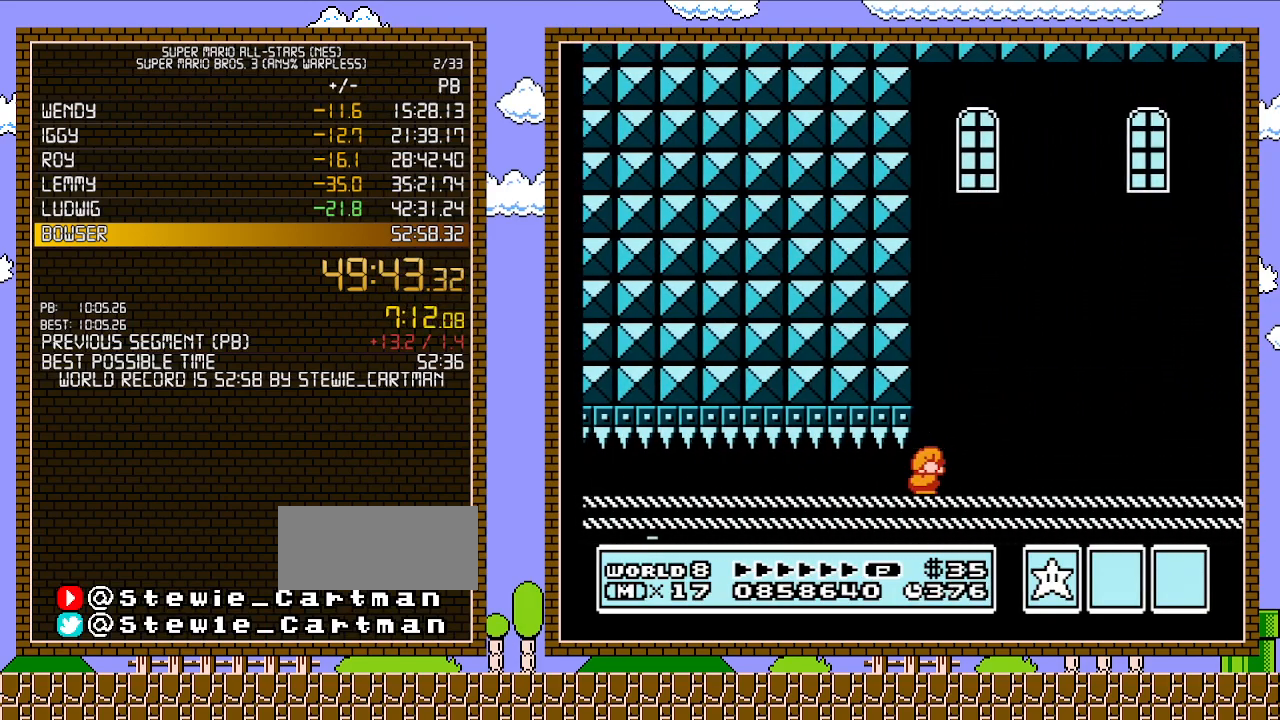
{"buttons": ["B", "DPAD_RIGHT"], "events": [[267, "B", "up"], [267, "DPAD_RIGHT", "down"], [367, "B", "down"], [367, "DPAD_DOWN", "up"], [400, "B", "up"], [467, "B", "down"]]}
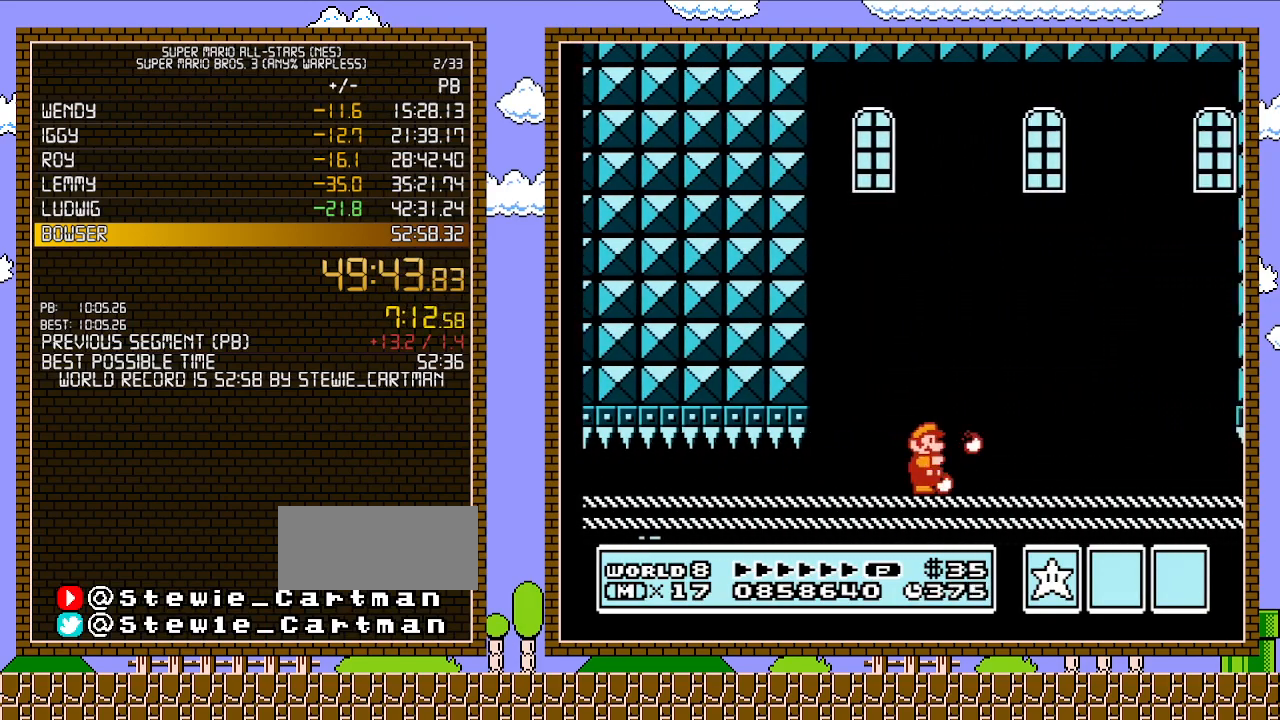
{"buttons": ["B", "DPAD_RIGHT"], "events": [[33, "DPAD_UP", "down"], [367, "DPAD_UP", "up"]]}
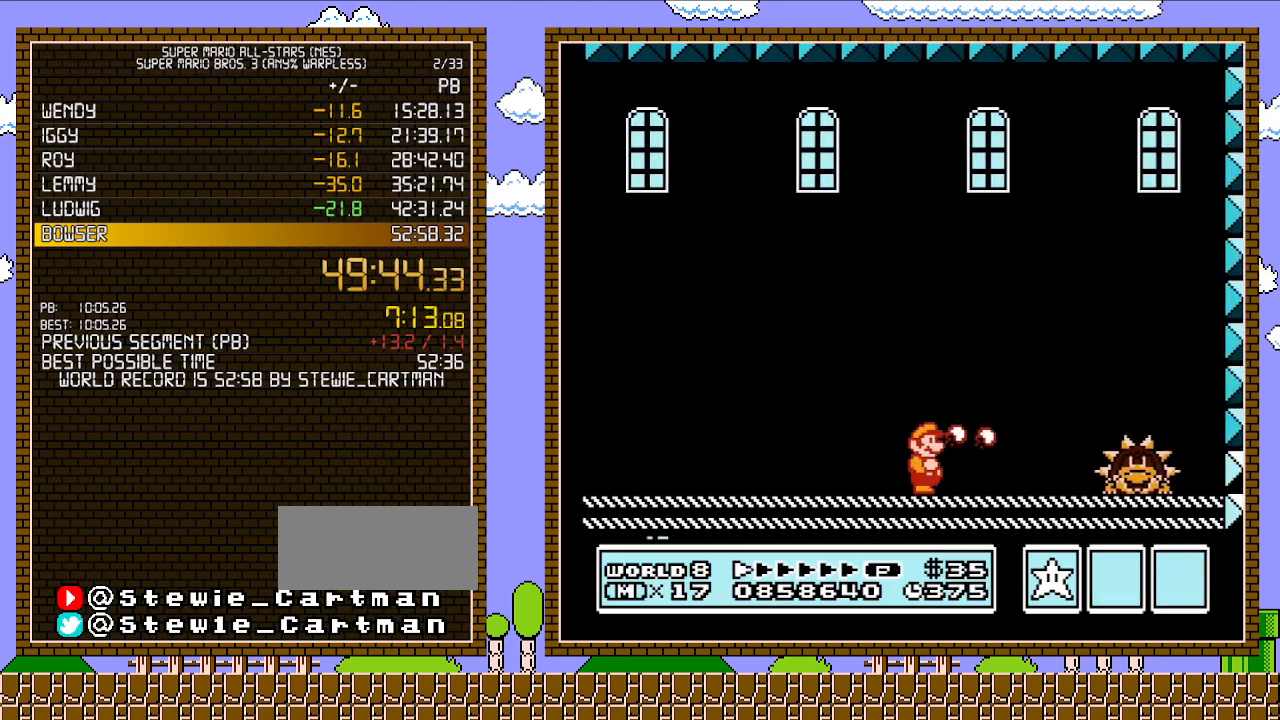
{"buttons": ["A", "B", "DPAD_RIGHT"], "events": [[367, "A", "down"]]}